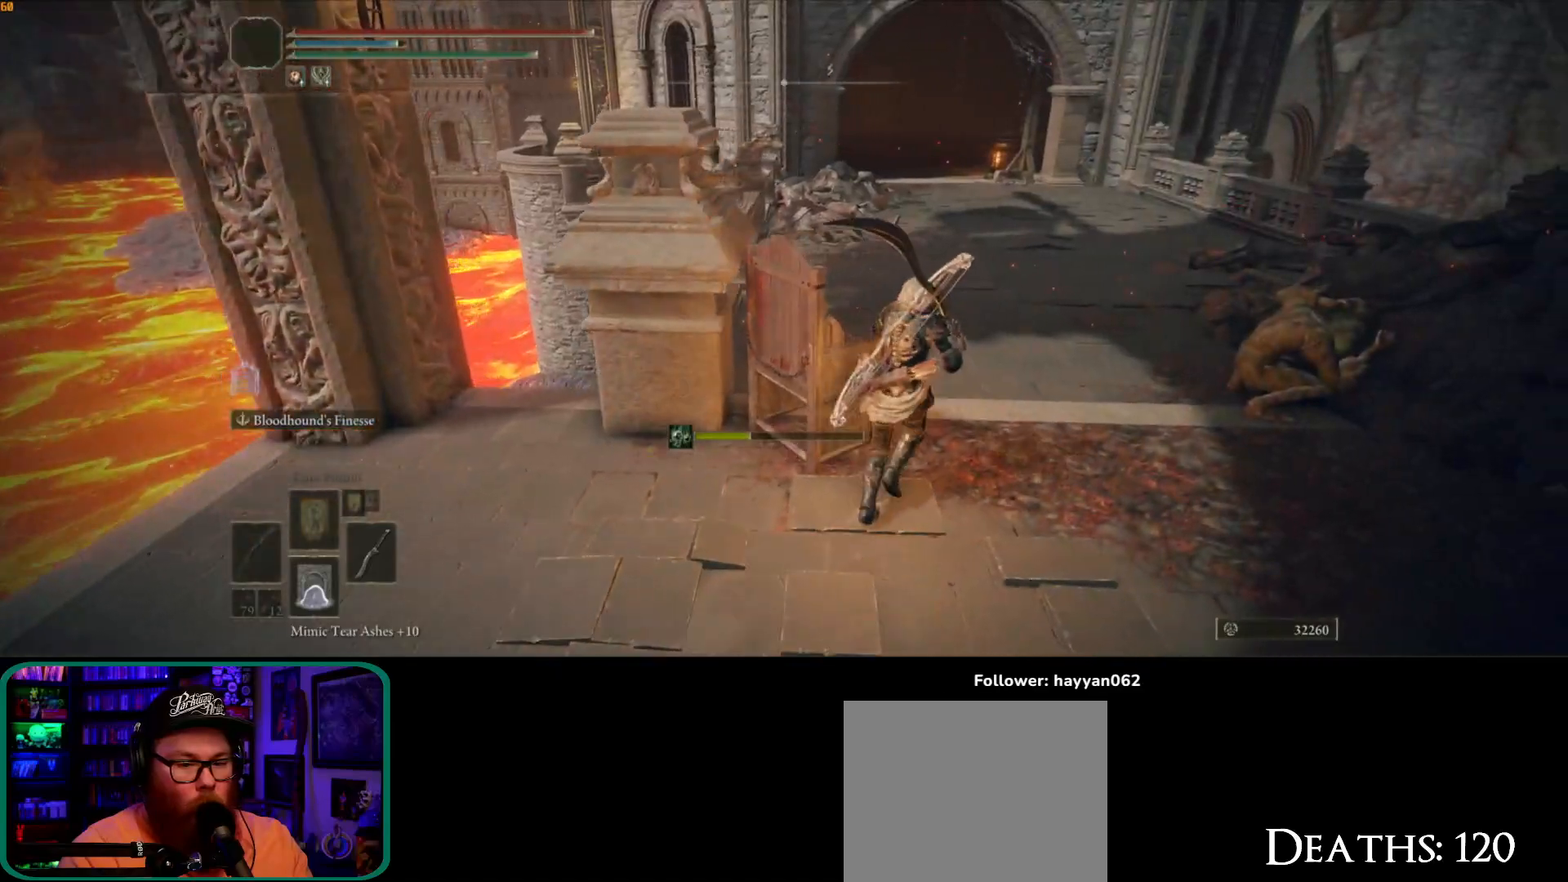
Gameplay with a controller (Xbox layout); each line is a JSON object with the inputs held at the frame after it. "button_events" lists button changes between this image and that frame as [ms after this image, input, new state], when the widget could be followed in between (sticks are given only as held states). Not read: L3.
{"buttons": ["B"], "left_stick": "up", "right_stick": "center"}
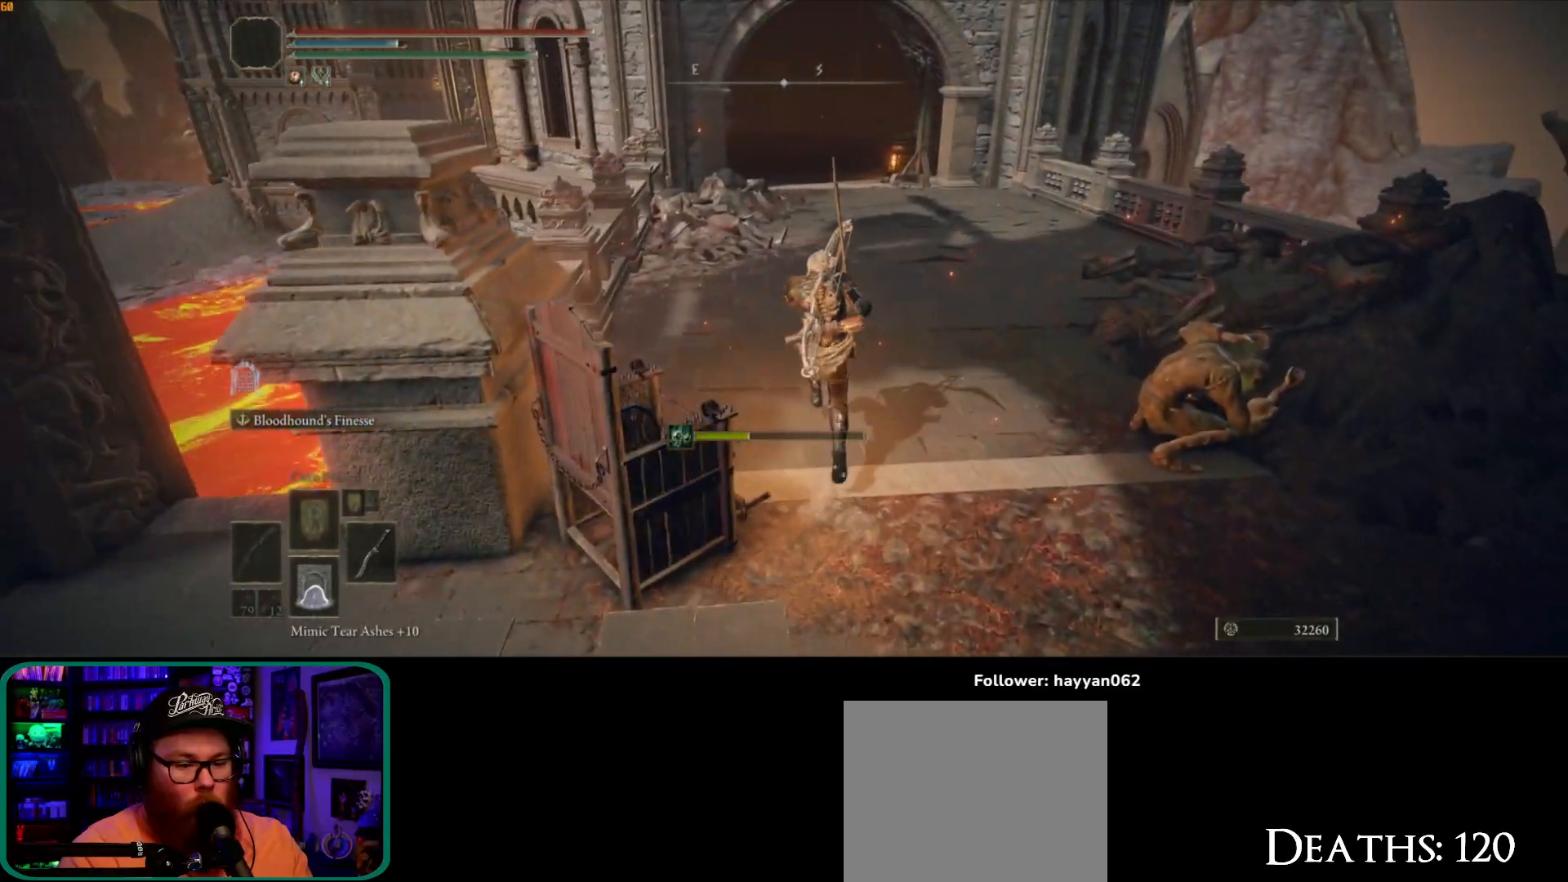
{"buttons": ["B"], "left_stick": "up", "right_stick": "center", "button_events": []}
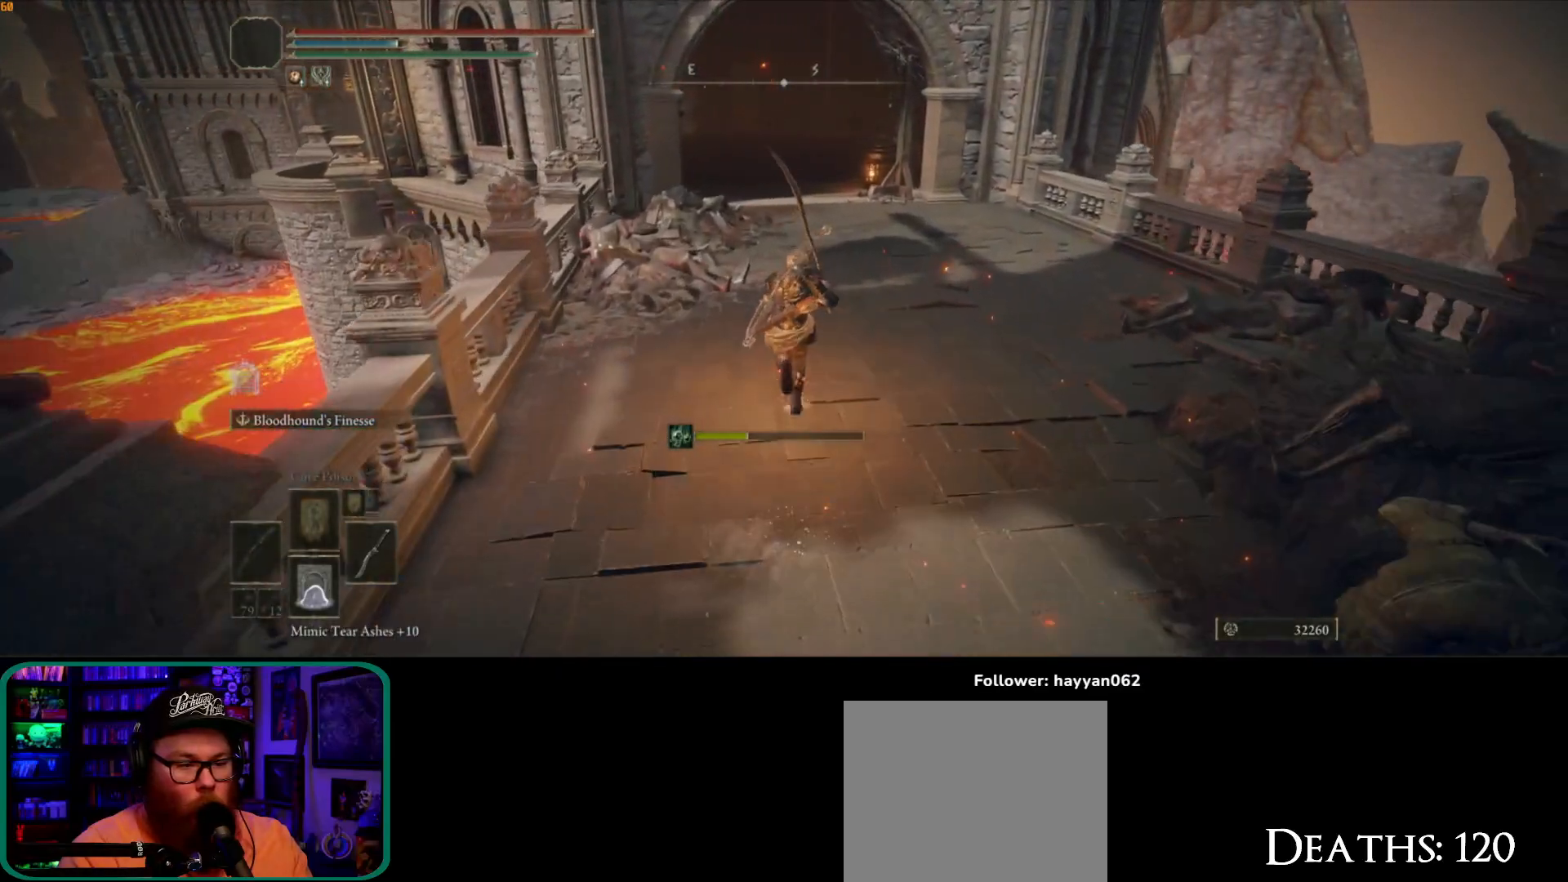
{"buttons": ["B"], "left_stick": "up", "right_stick": "center", "button_events": []}
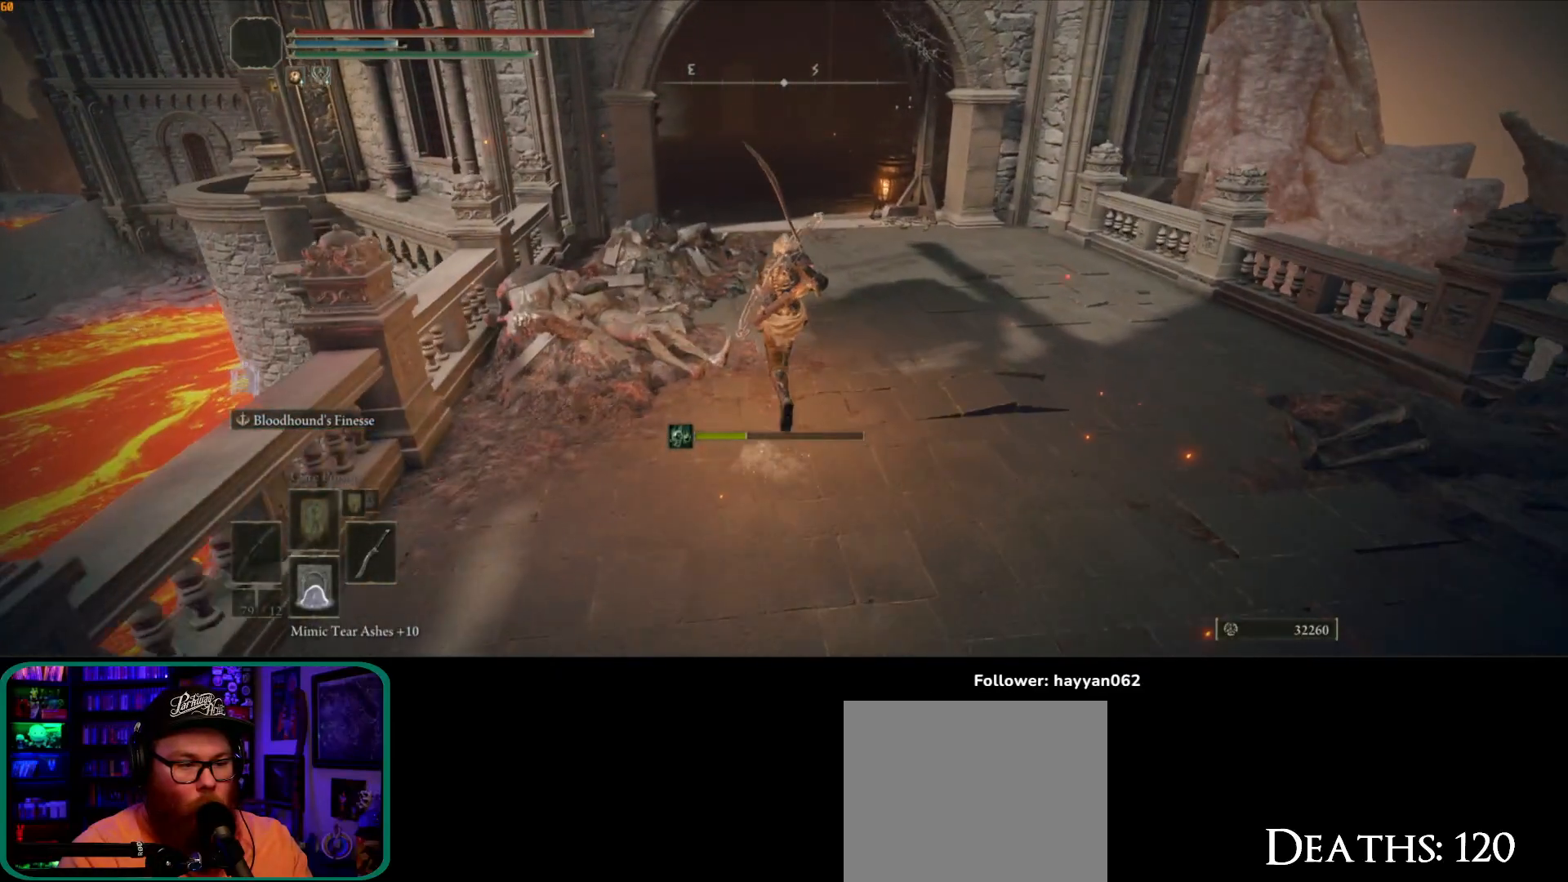
{"buttons": ["B"], "left_stick": "up-left", "right_stick": "center", "button_events": []}